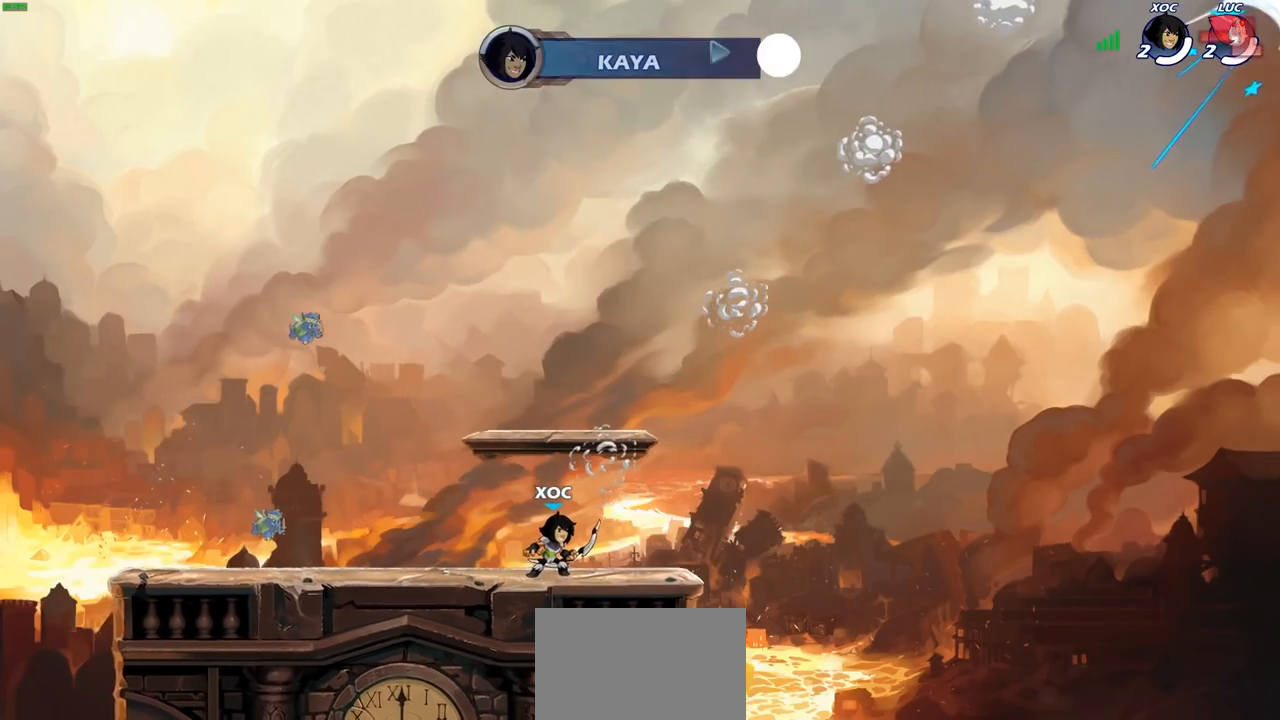
Gameplay with a controller (PlayStation layout); each line is a JSON object with the inputs held at the frame after it. "events" lists button and stick changes between this image and that frame as [ms after this image, input, new state], when the widget could be followed in between.
{"buttons": [], "left_stick": "center", "right_stick": "center", "events": [[83, "left_stick", "center"], [100, "R2", "up"]]}
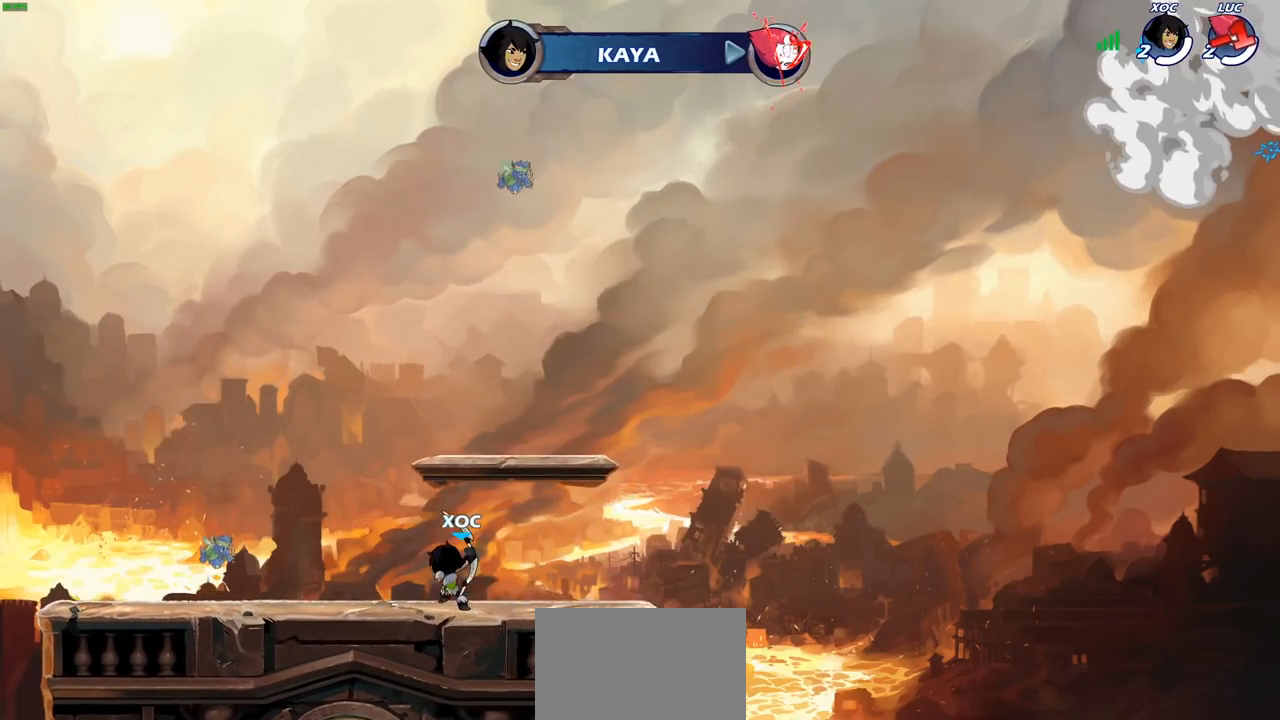
{"buttons": [], "left_stick": "center", "right_stick": "center", "events": []}
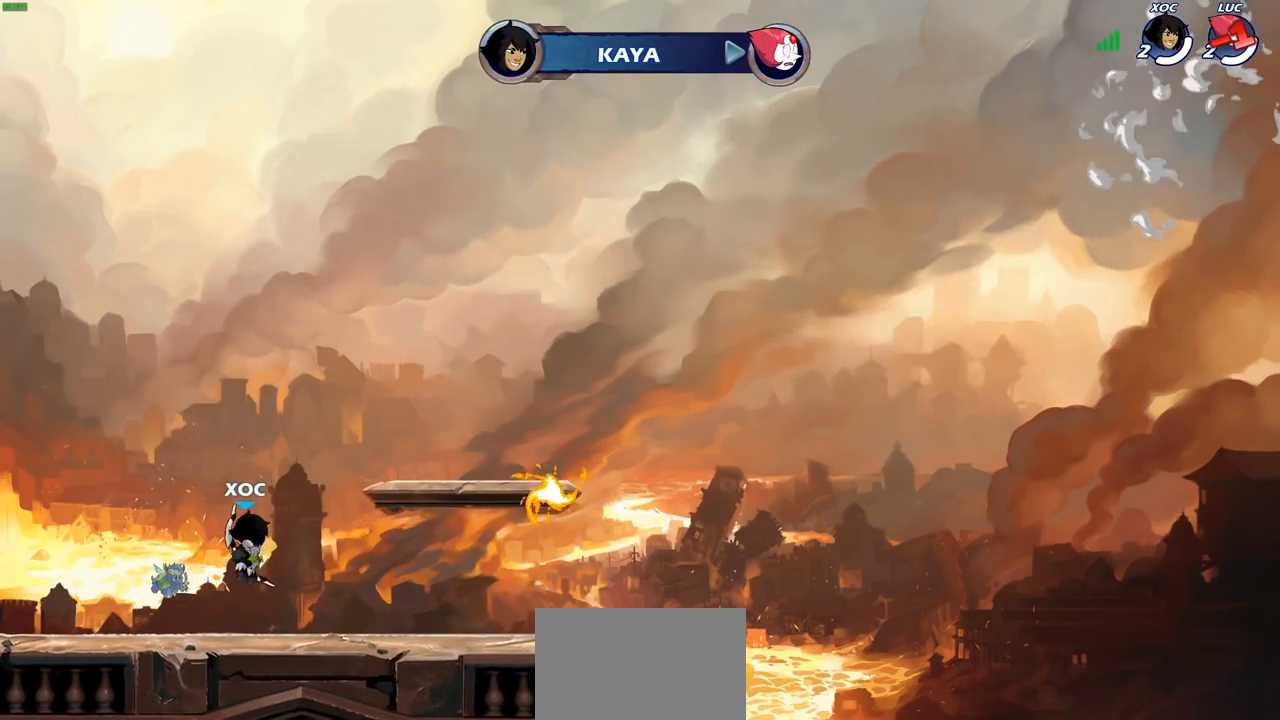
{"buttons": [], "left_stick": "center", "right_stick": "center", "events": []}
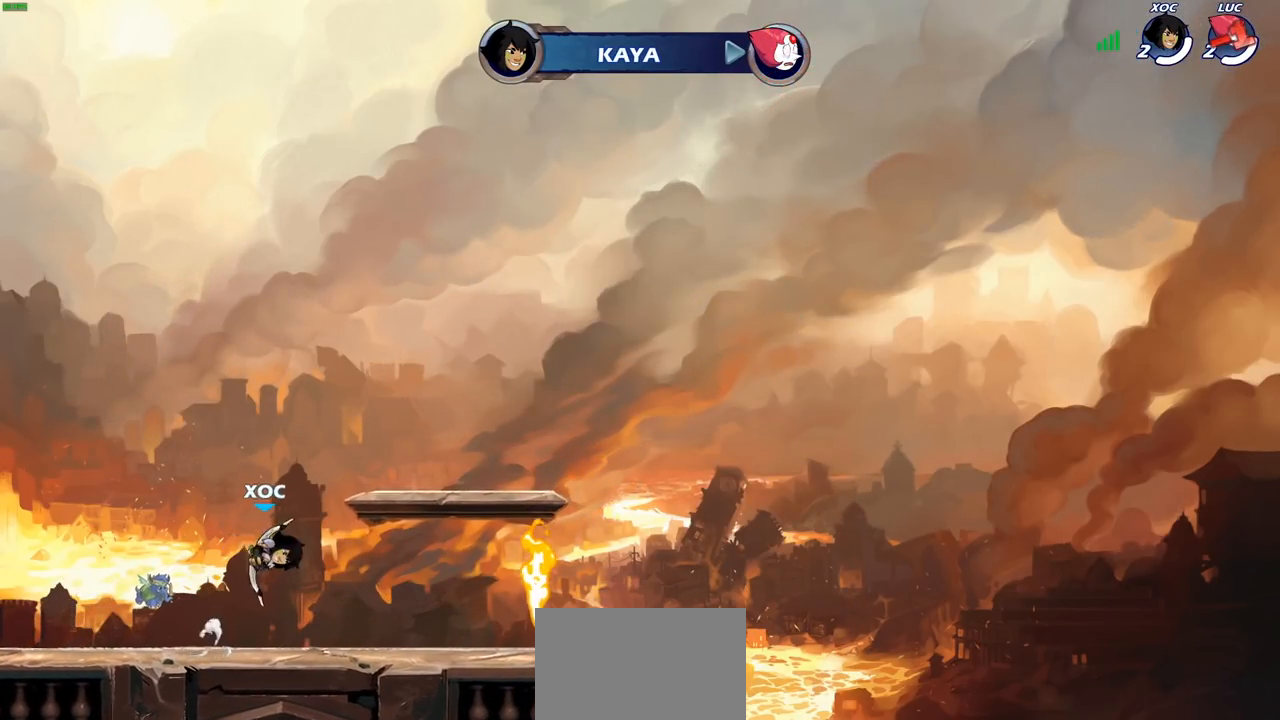
{"buttons": [], "left_stick": "center", "right_stick": "center", "events": []}
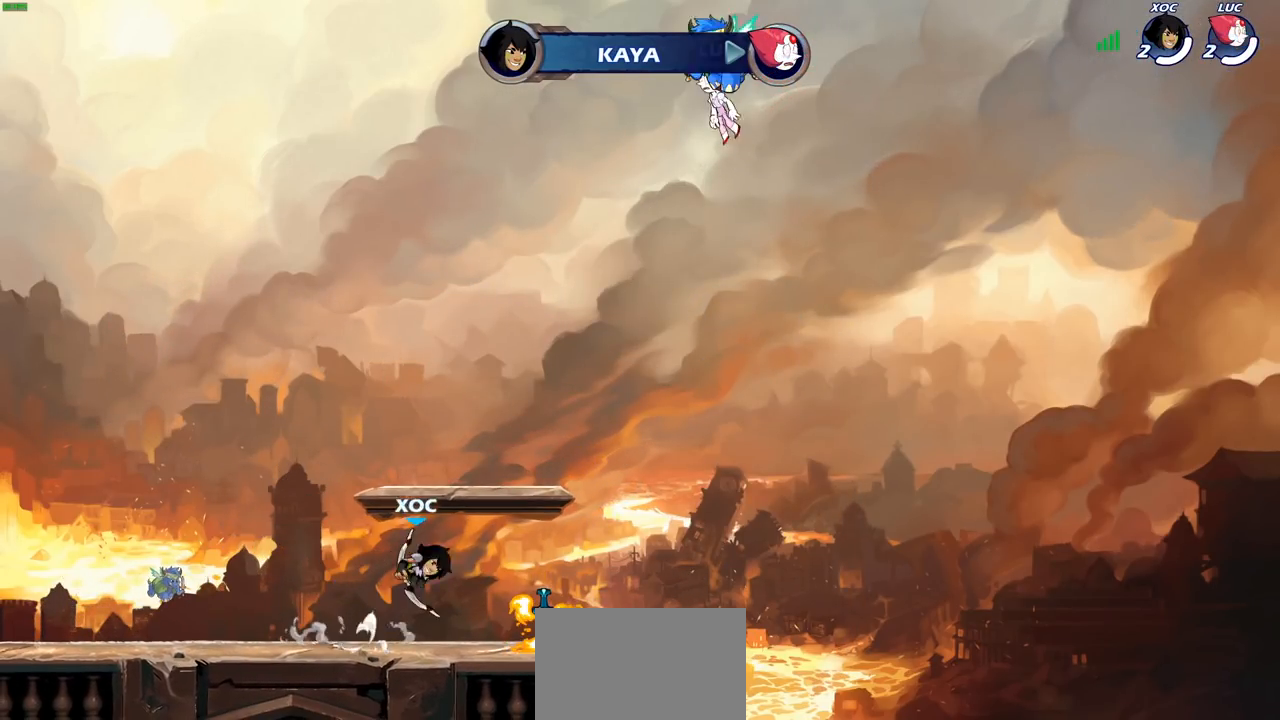
{"buttons": [], "left_stick": "center", "right_stick": "center", "events": []}
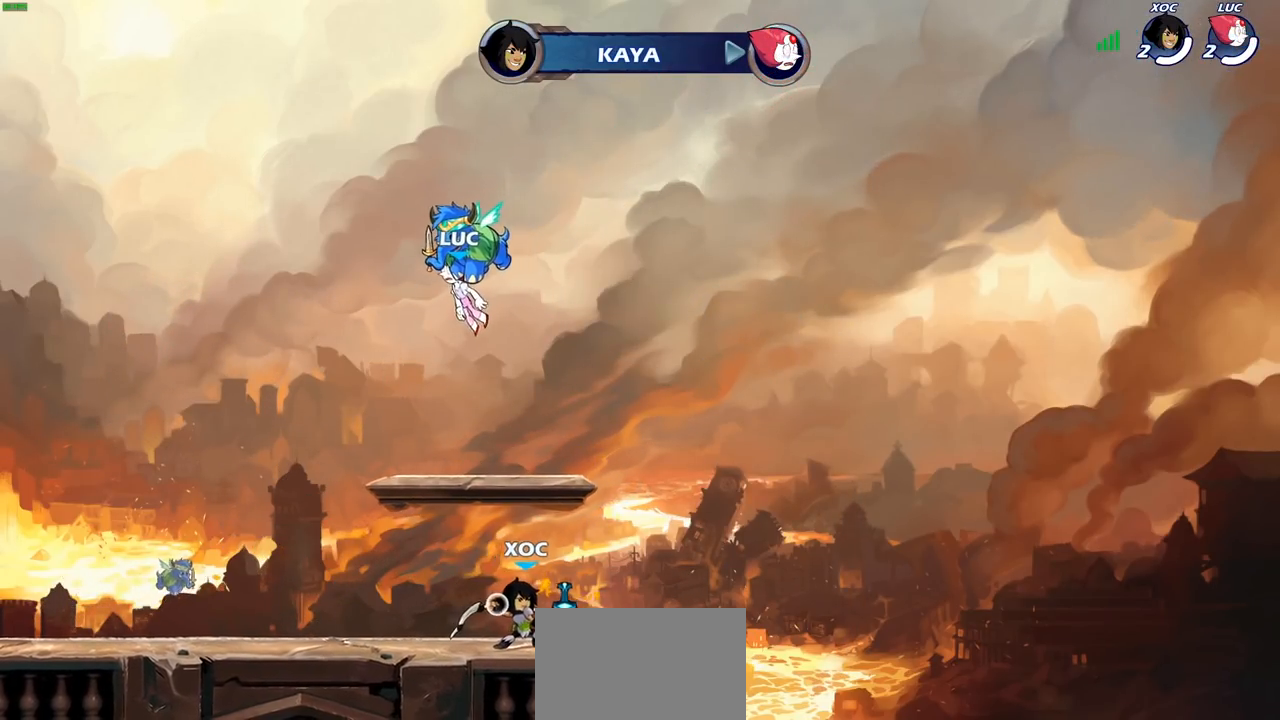
{"buttons": [], "left_stick": "center", "right_stick": "center", "events": []}
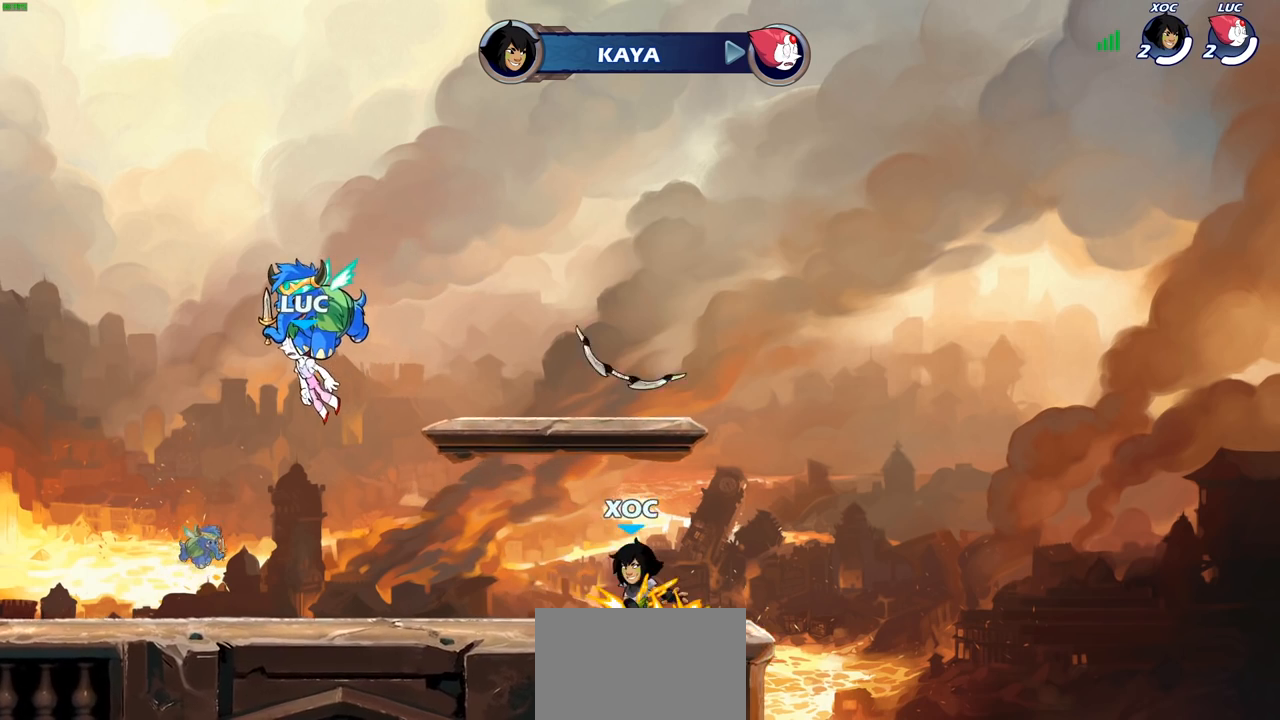
{"buttons": [], "left_stick": "center", "right_stick": "center", "events": []}
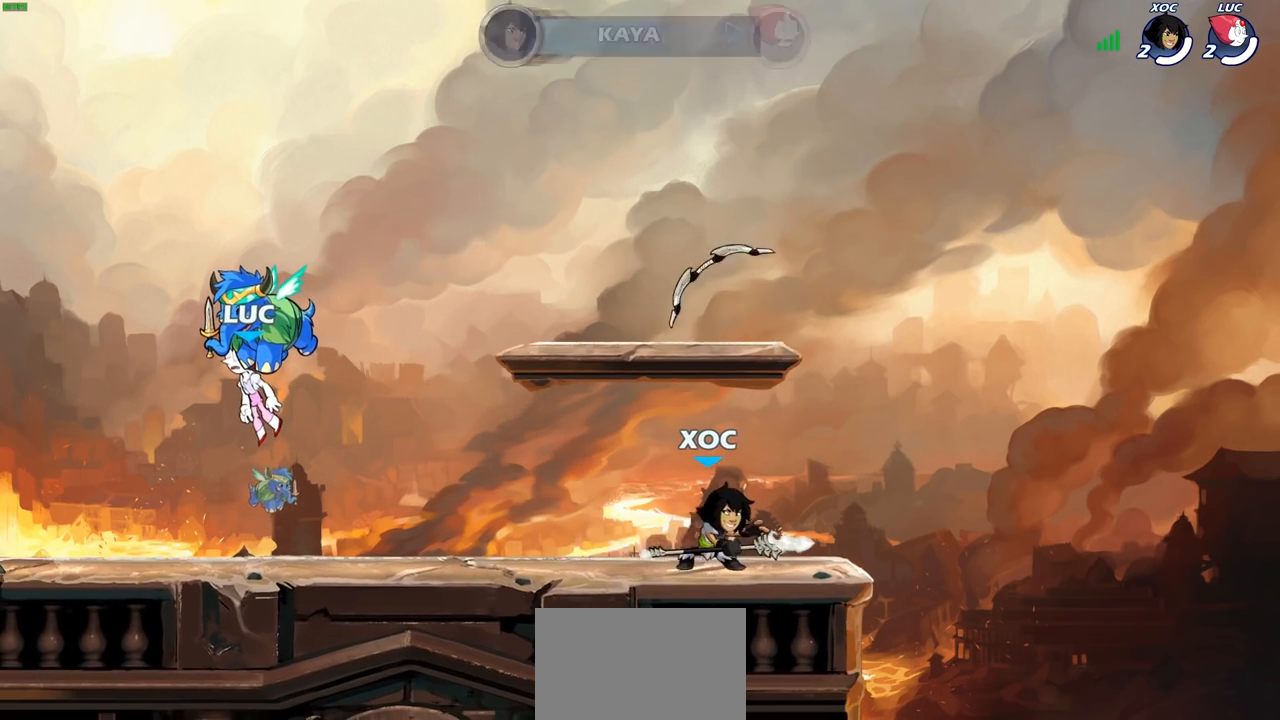
{"buttons": [], "left_stick": "center", "right_stick": "center", "events": []}
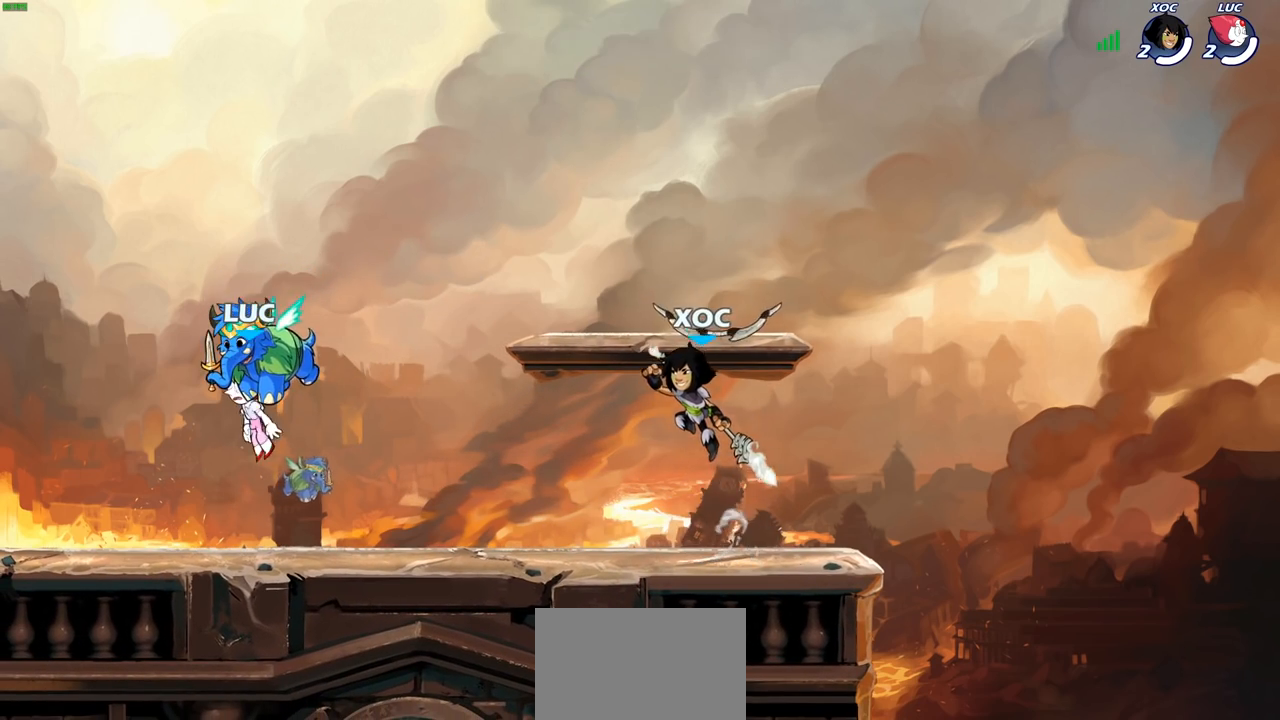
{"buttons": [], "left_stick": "center", "right_stick": "center", "events": []}
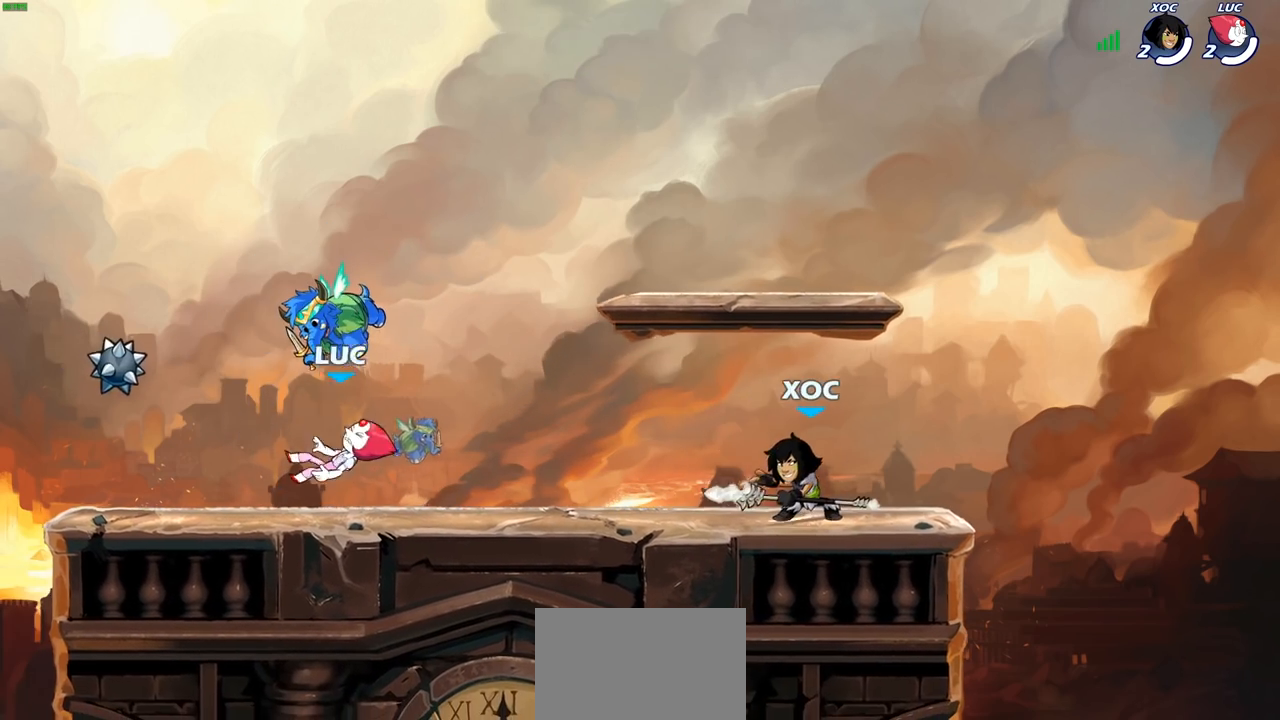
{"buttons": ["R1"], "left_stick": "right", "right_stick": "center", "events": [[150, "left_stick", "left"], [283, "R2", "down"], [383, "left_stick", "right"], [400, "R2", "up"], [450, "R1", "down"]]}
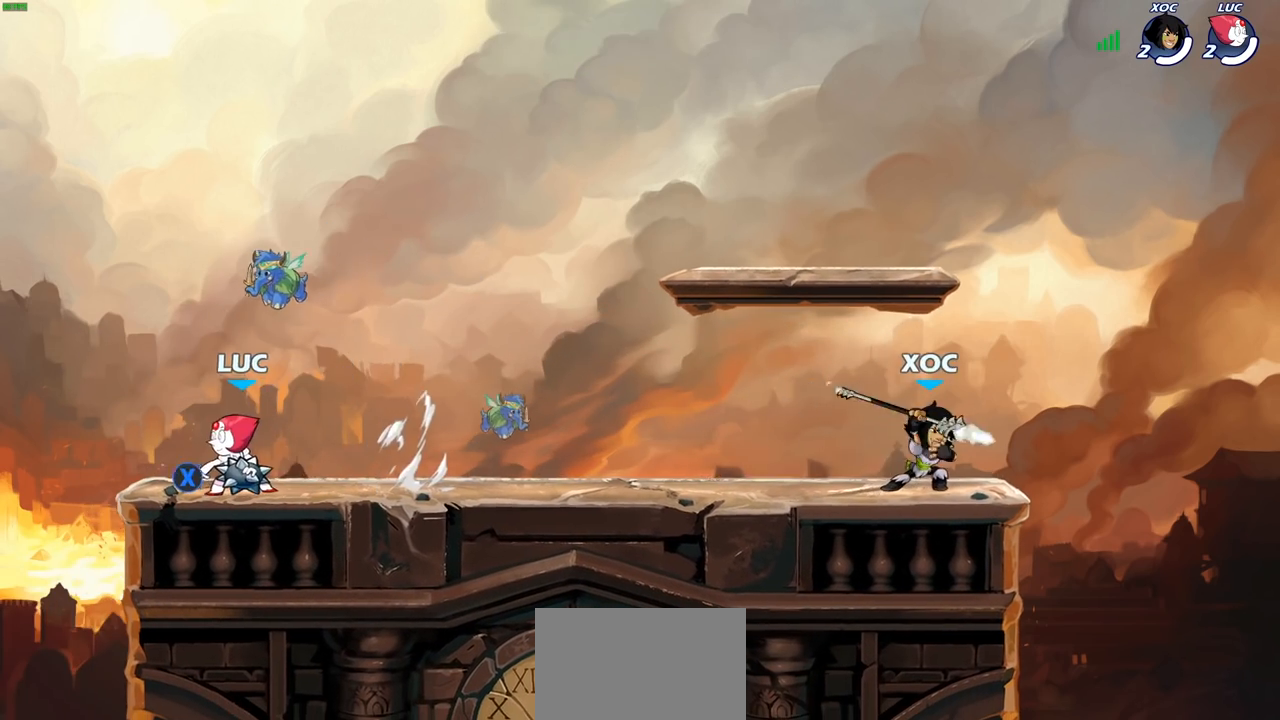
{"buttons": [], "left_stick": "center", "right_stick": "center", "events": [[50, "R1", "up"], [283, "R2", "down"], [333, "CIRCLE", "down"], [383, "R2", "up"], [400, "CIRCLE", "up"], [450, "left_stick", "center"]]}
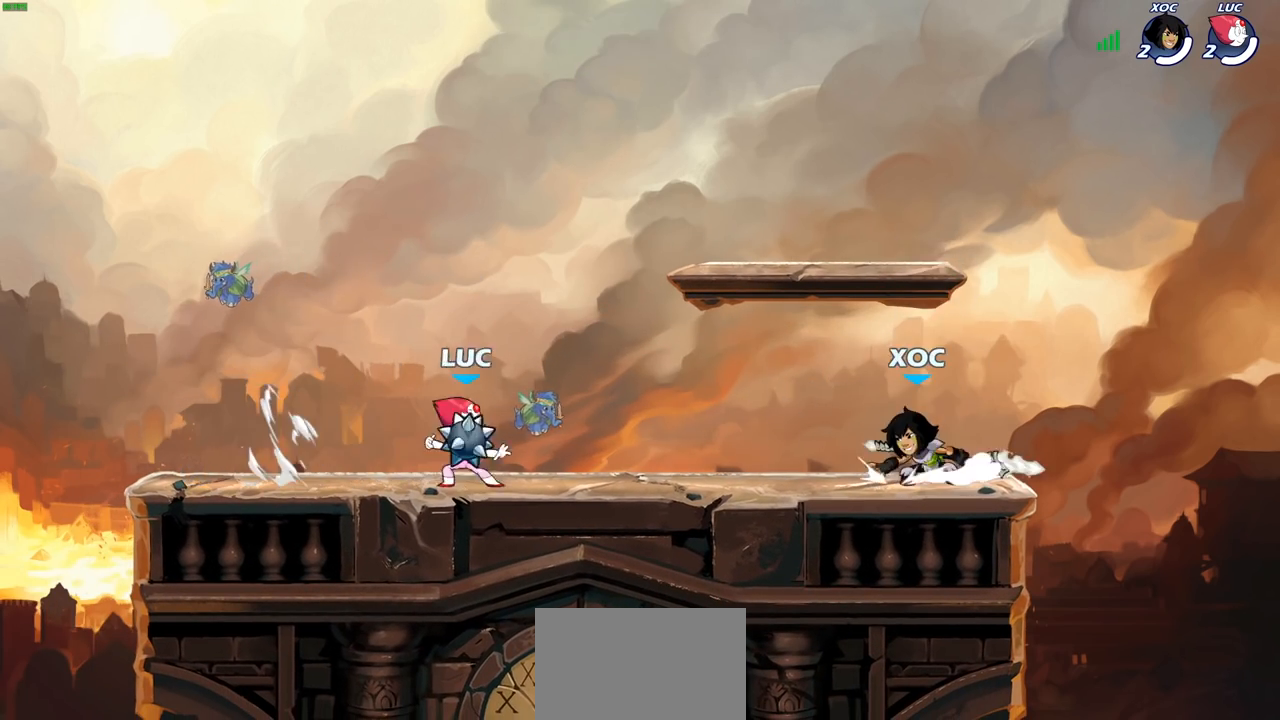
{"buttons": [], "left_stick": "center", "right_stick": "center", "events": []}
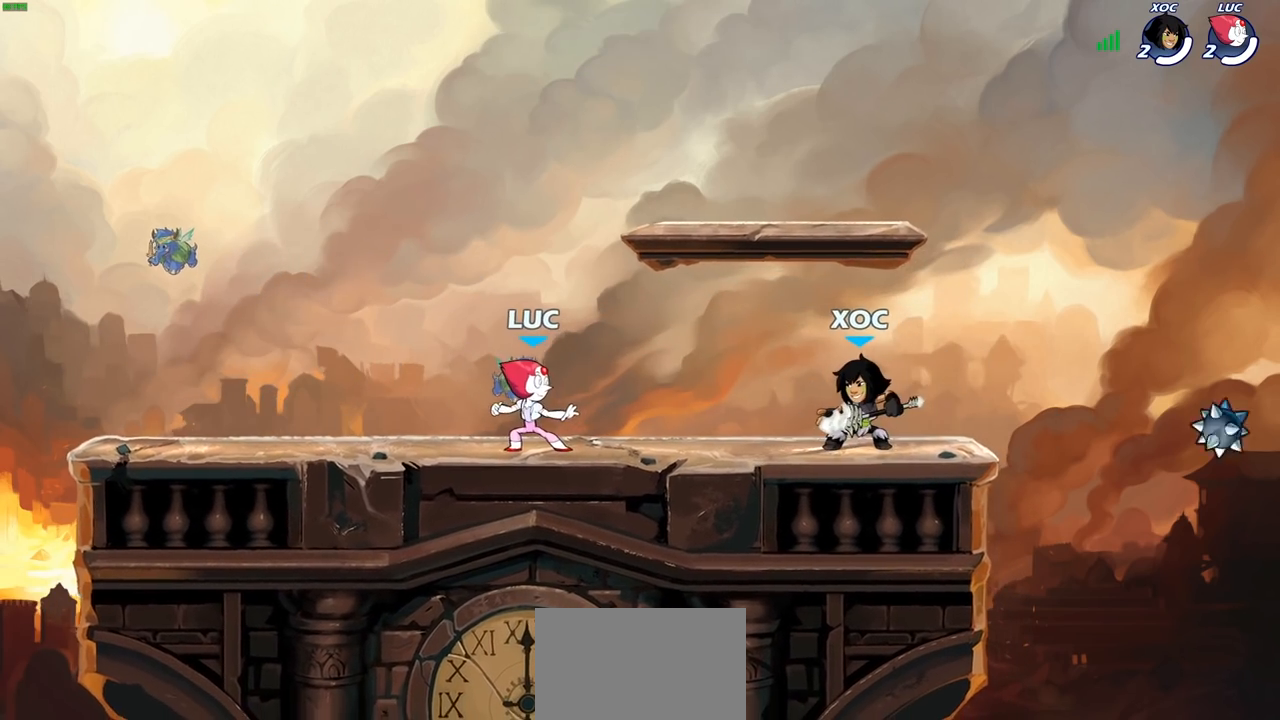
{"buttons": [], "left_stick": "right", "right_stick": "center", "events": [[83, "left_stick", "left"], [317, "left_stick", "right"]]}
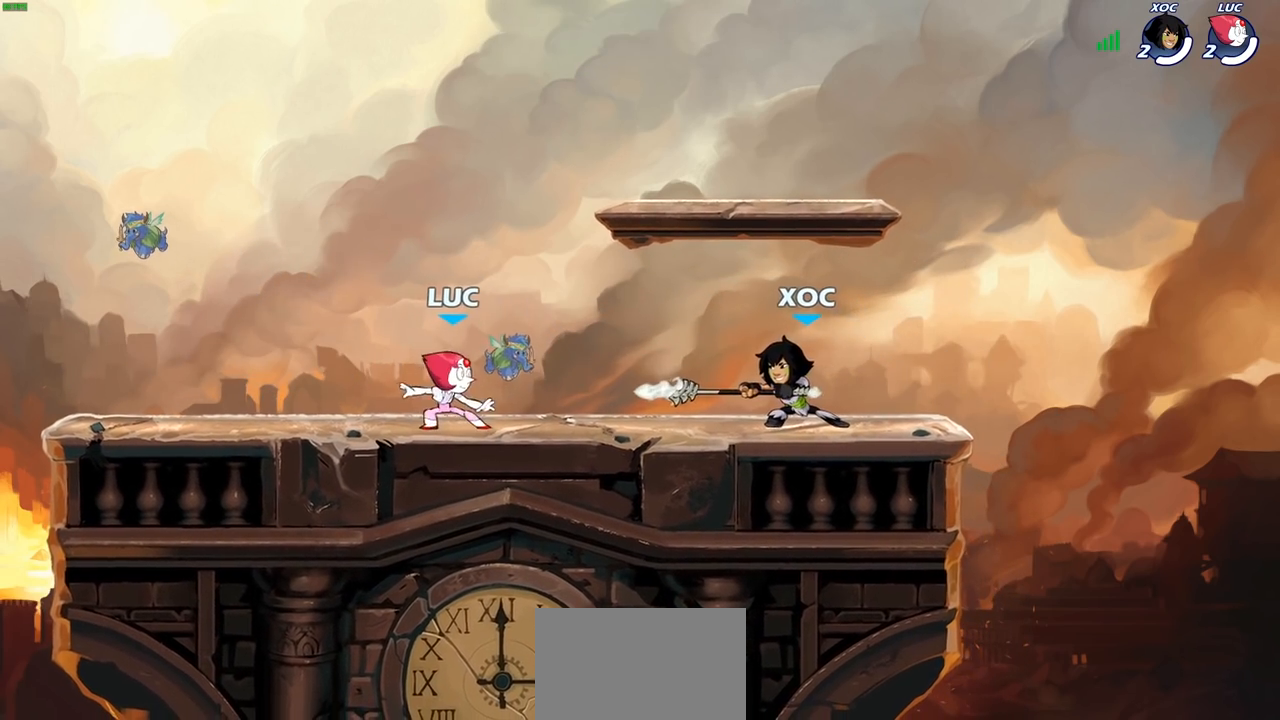
{"buttons": [], "left_stick": "right", "right_stick": "center", "events": [[50, "R2", "down"], [83, "CROSS", "down"], [117, "SQUARE", "down"], [150, "R2", "up"], [183, "CROSS", "up"], [183, "SQUARE", "up"]]}
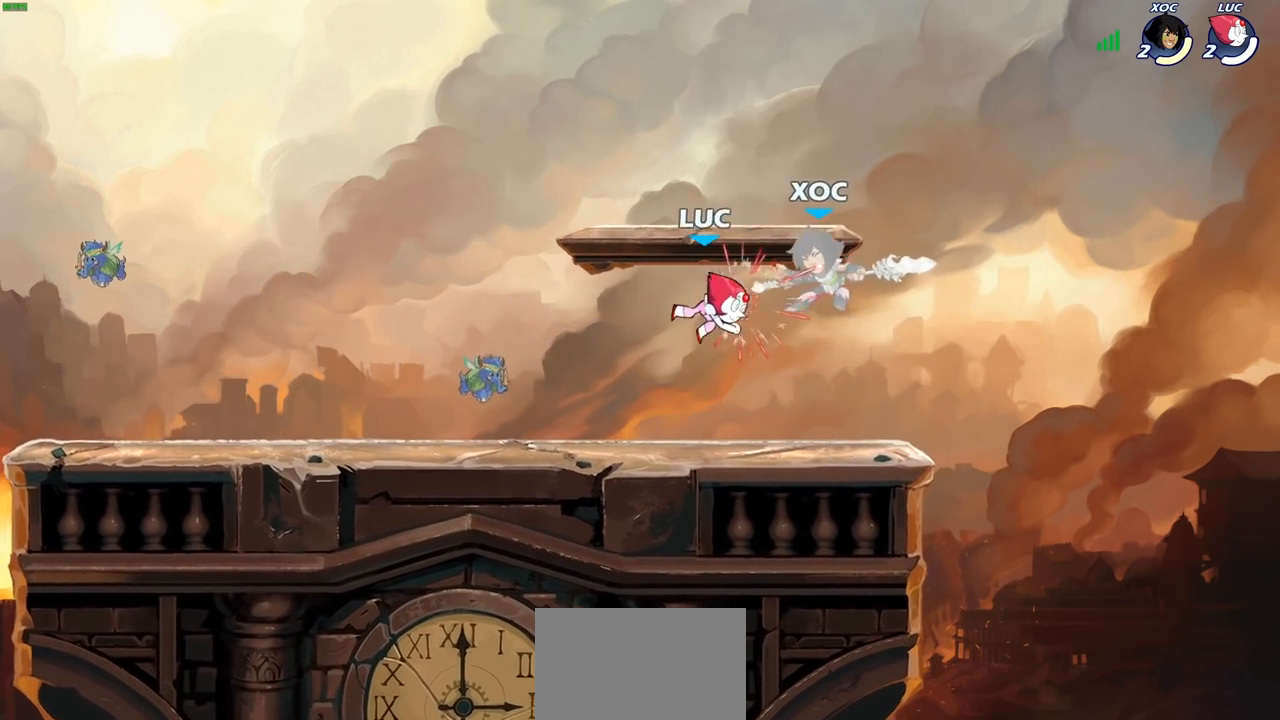
{"buttons": [], "left_stick": "center", "right_stick": "center", "events": [[150, "CROSS", "down"], [167, "left_stick", "center"], [200, "SQUARE", "down"], [233, "CROSS", "up"], [233, "SQUARE", "up"]]}
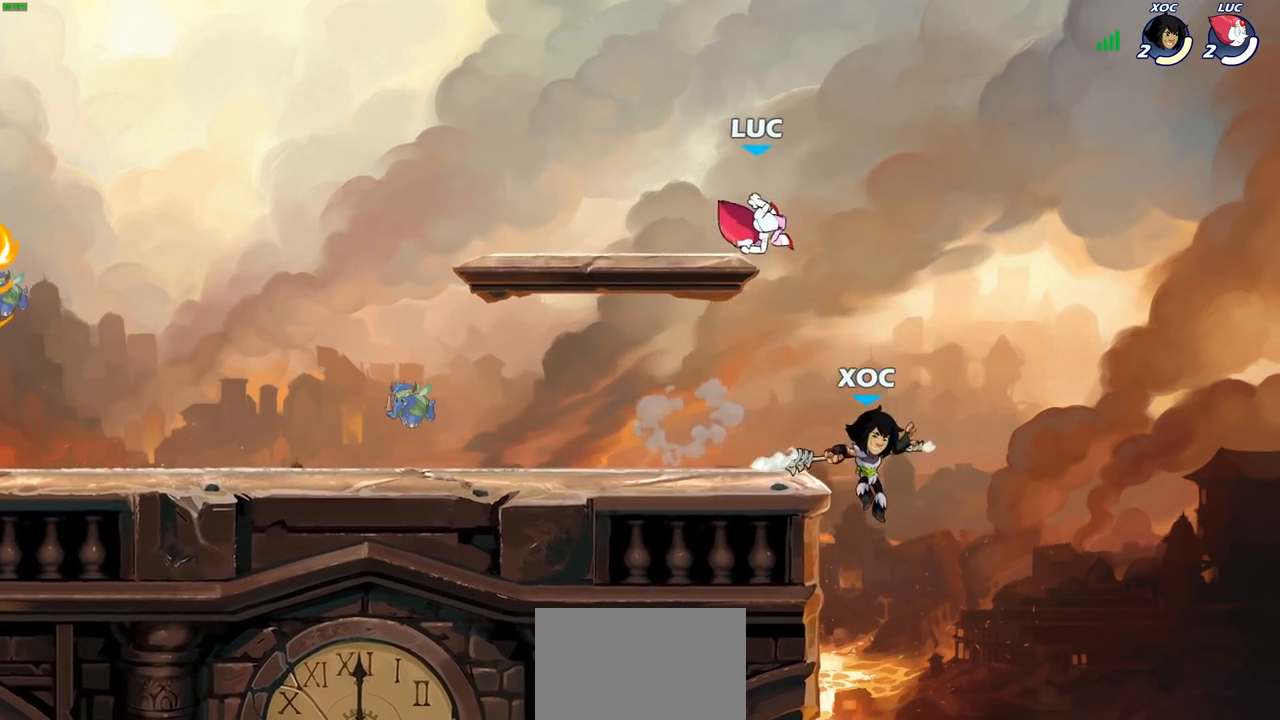
{"buttons": ["SQUARE"], "left_stick": "down-left", "right_stick": "center", "events": [[83, "left_stick", "right"], [400, "left_stick", "down-left"], [450, "SQUARE", "down"]]}
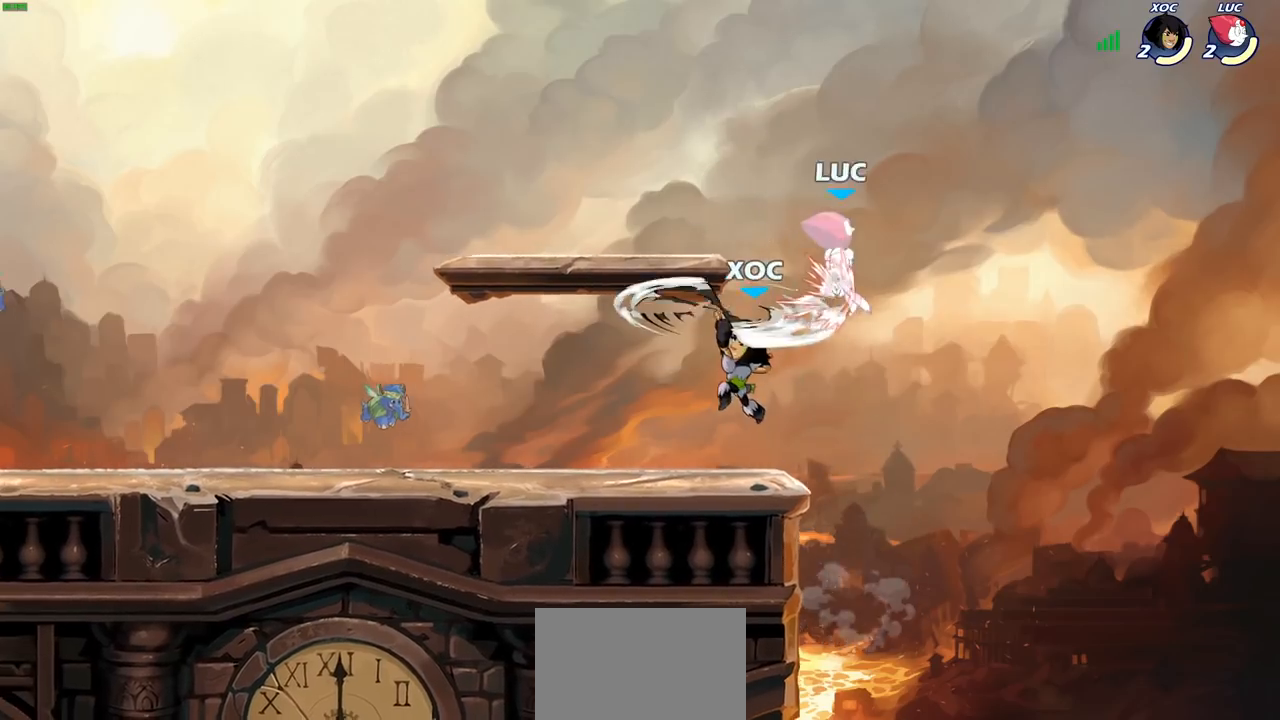
{"buttons": [], "left_stick": "down-left", "right_stick": "center", "events": [[33, "SQUARE", "up"], [83, "left_stick", "center"], [283, "left_stick", "left"], [367, "left_stick", "down-left"]]}
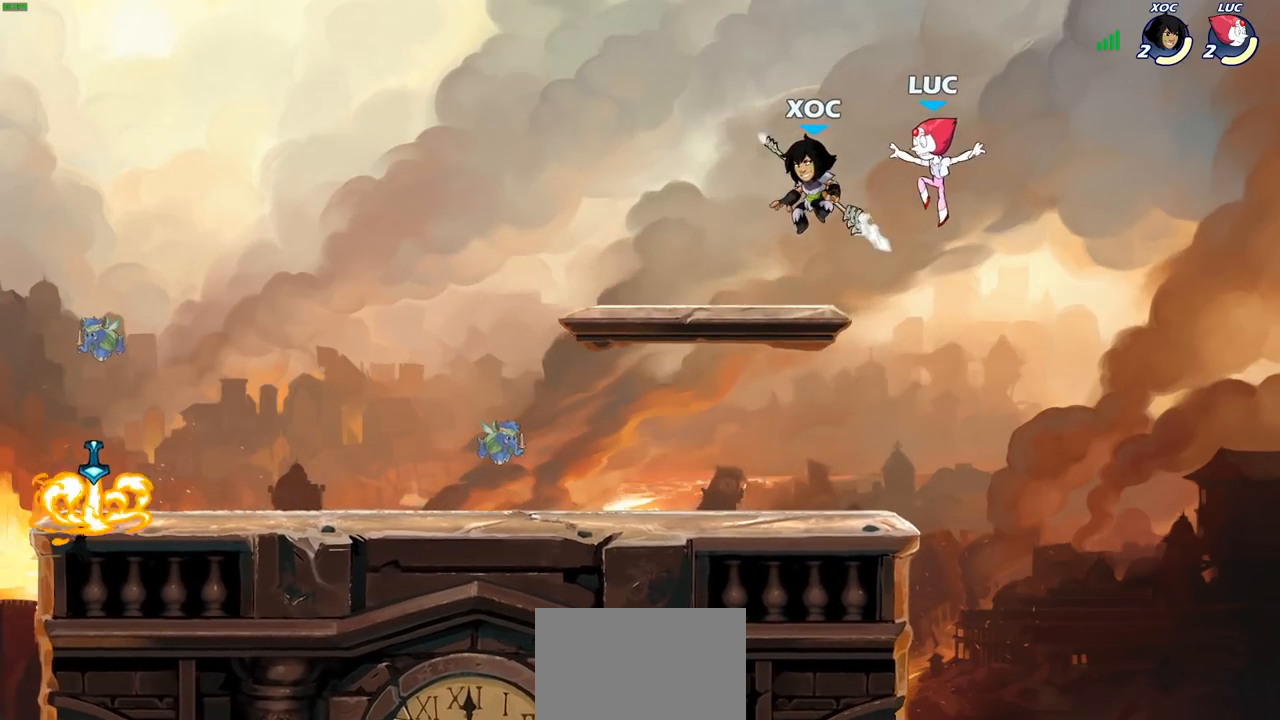
{"buttons": ["SQUARE", "R2"], "left_stick": "center", "right_stick": "center", "events": [[250, "left_stick", "center"], [267, "R2", "down"], [483, "SQUARE", "down"]]}
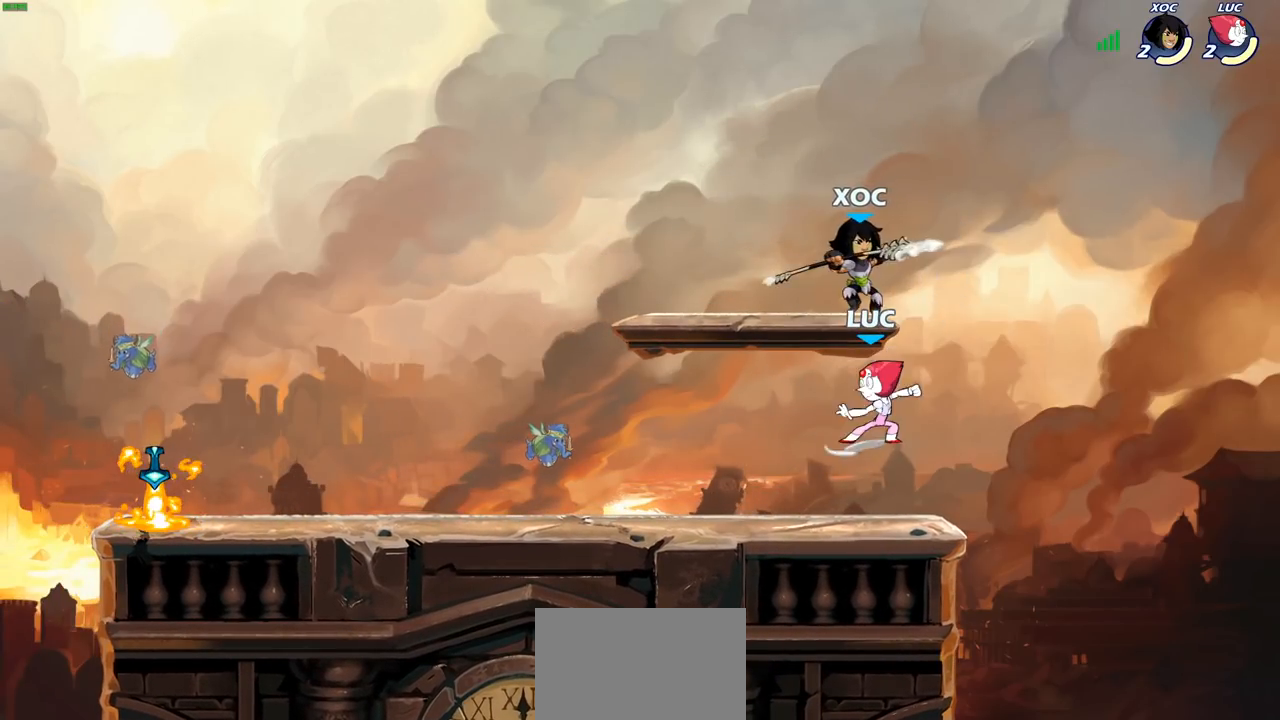
{"buttons": [], "left_stick": "right", "right_stick": "center", "events": [[17, "R2", "up"], [67, "SQUARE", "up"], [317, "left_stick", "right"]]}
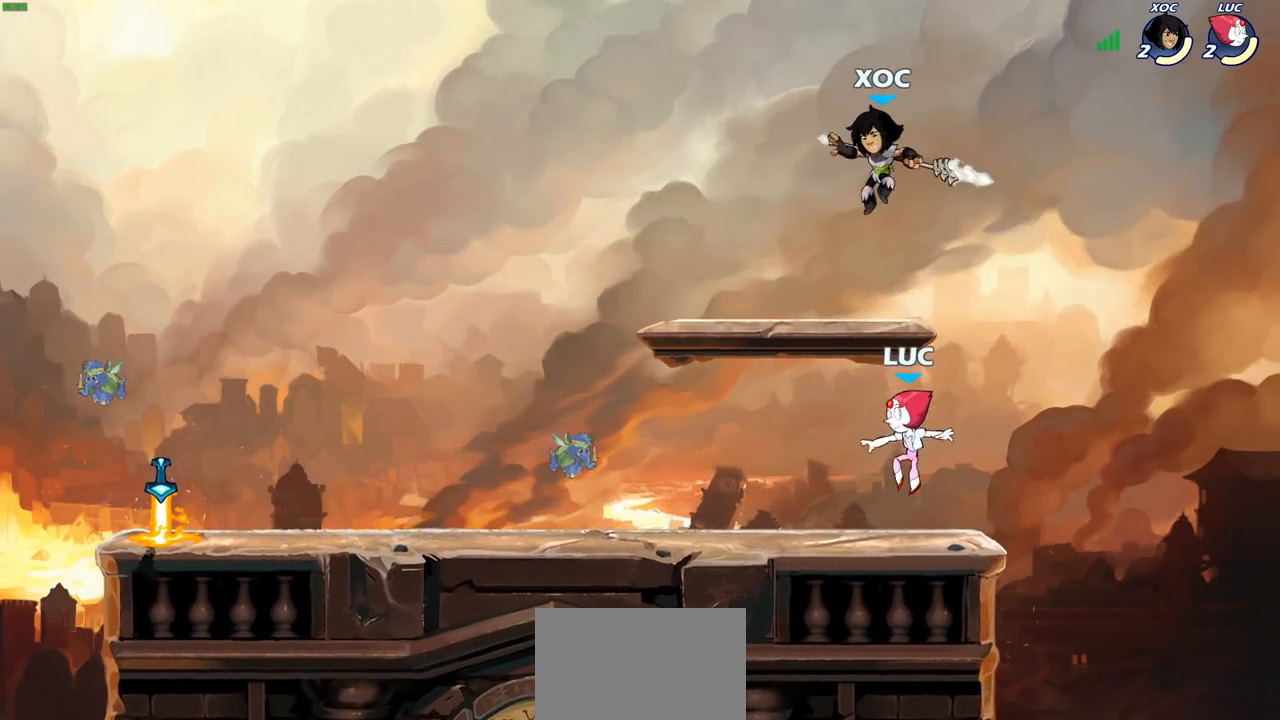
{"buttons": [], "left_stick": "left", "right_stick": "center", "events": [[117, "left_stick", "left"], [183, "CROSS", "down"], [233, "CIRCLE", "down"], [250, "CROSS", "up"], [333, "left_stick", "up"], [350, "CIRCLE", "up"], [500, "left_stick", "left"]]}
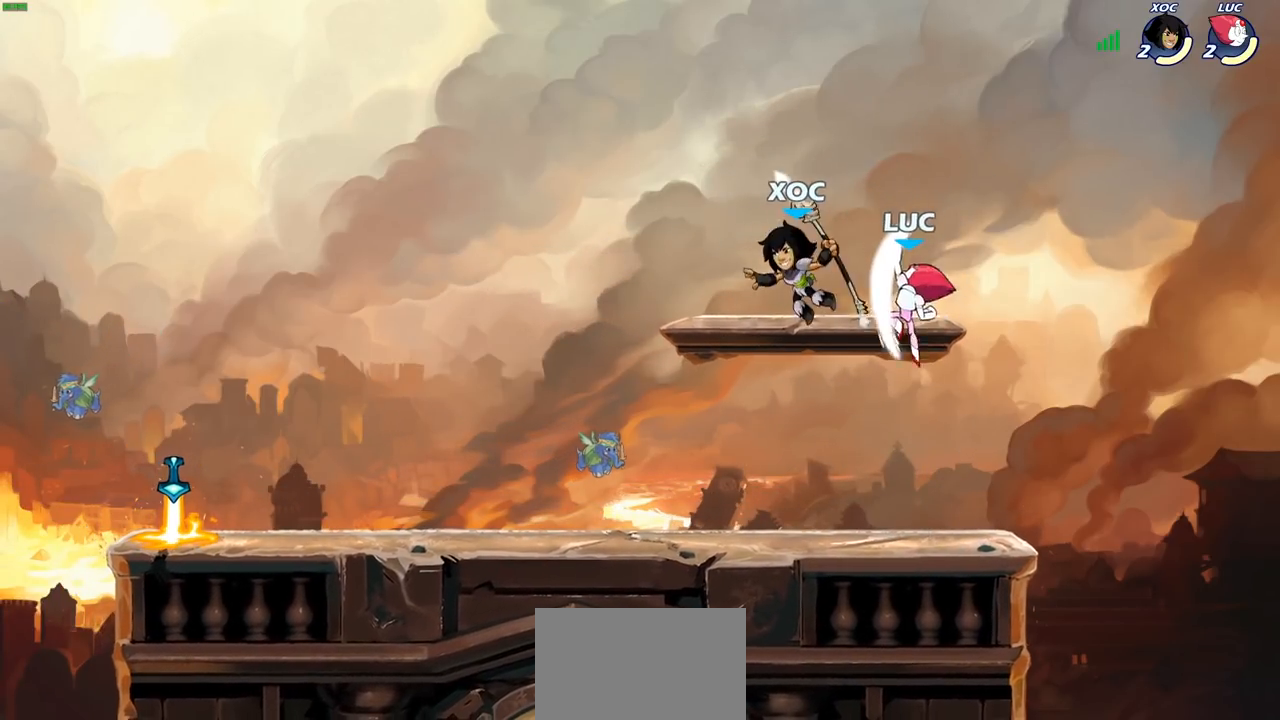
{"buttons": [], "left_stick": "down-left", "right_stick": "center", "events": [[300, "left_stick", "down-left"], [383, "SQUARE", "down"], [467, "SQUARE", "up"]]}
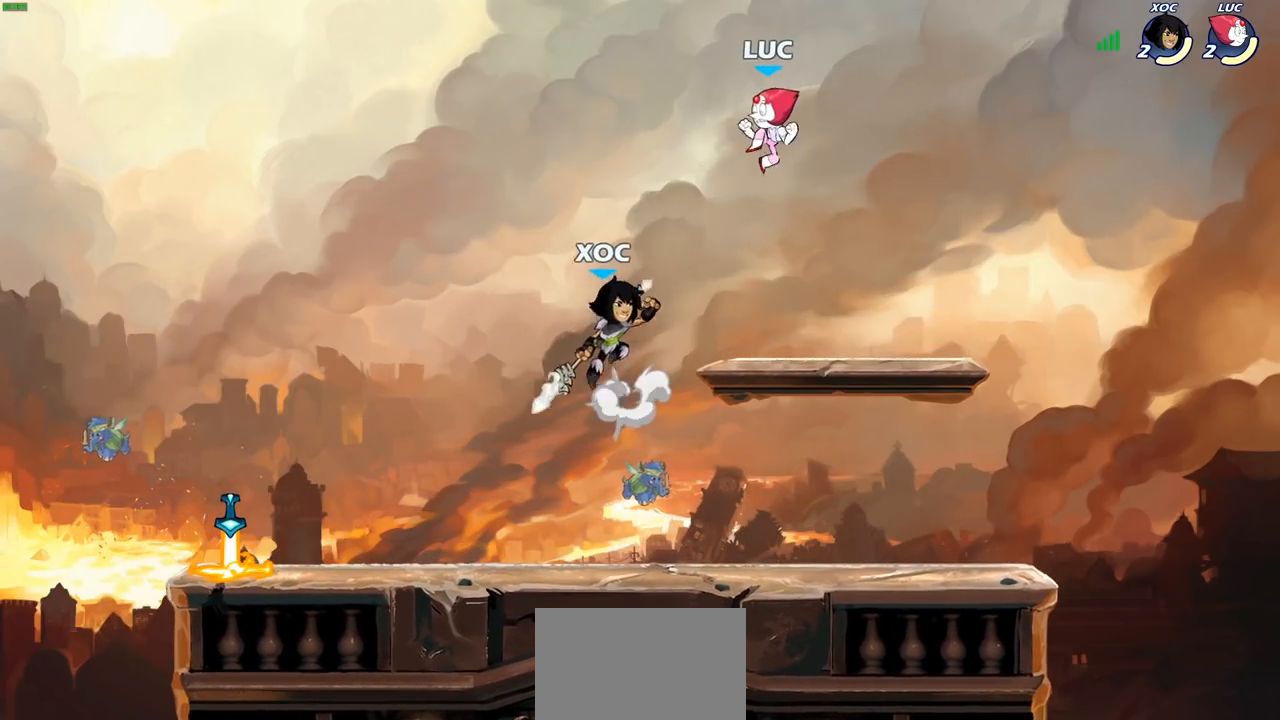
{"buttons": [], "left_stick": "left", "right_stick": "center", "events": [[150, "left_stick", "center"], [333, "left_stick", "left"]]}
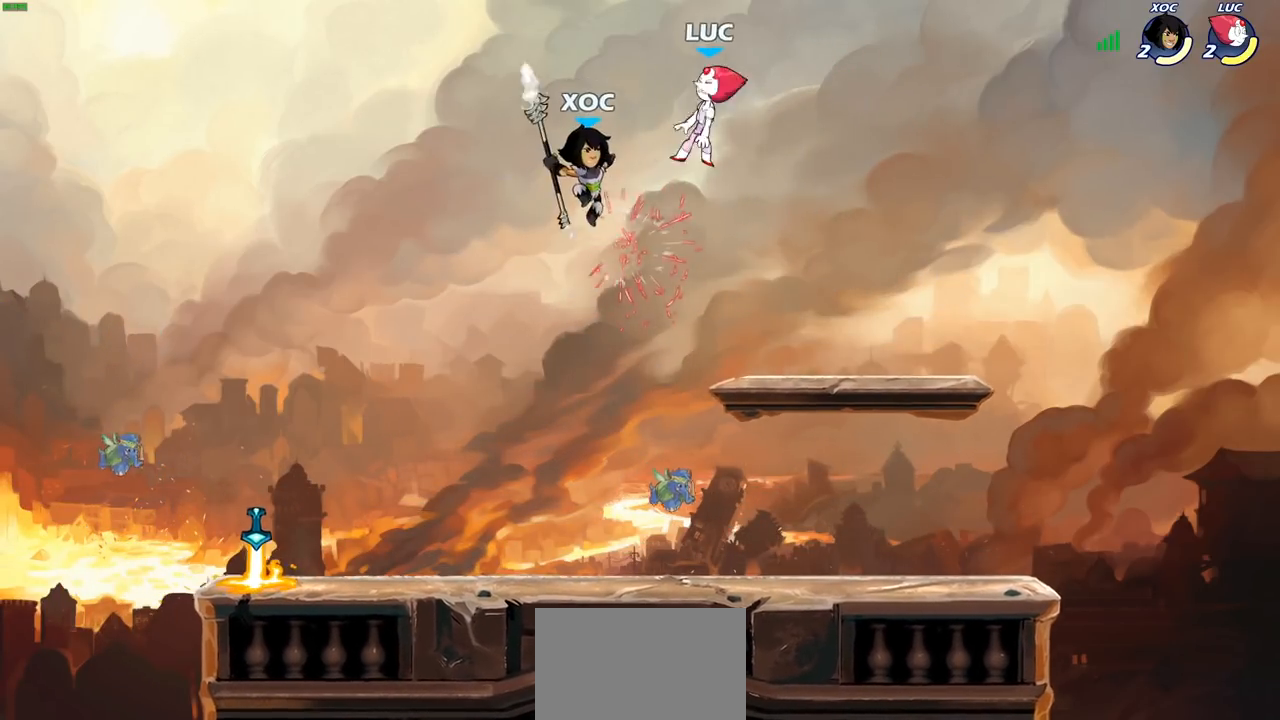
{"buttons": [], "left_stick": "down-right", "right_stick": "center", "events": [[83, "left_stick", "right"], [283, "left_stick", "down-right"]]}
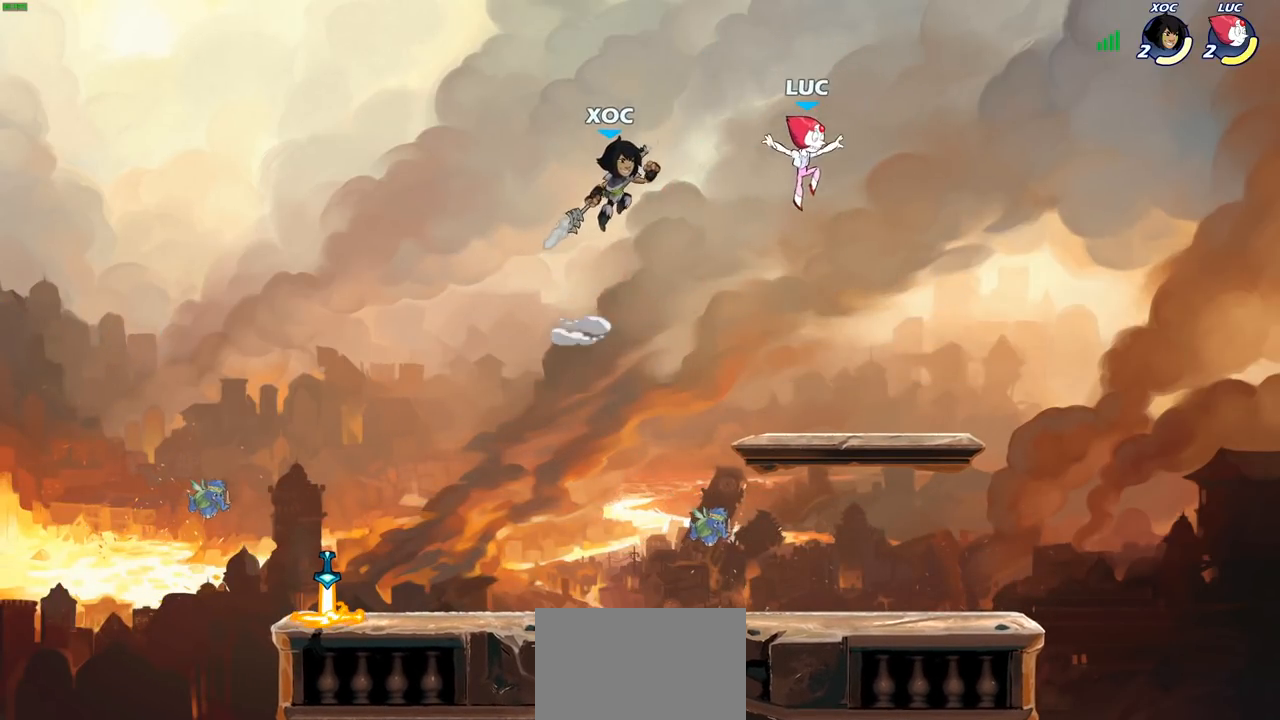
{"buttons": [], "left_stick": "up-left", "right_stick": "center", "events": [[33, "left_stick", "down-left"], [183, "left_stick", "up-left"], [267, "left_stick", "up-right"], [333, "left_stick", "right"], [450, "left_stick", "up-left"]]}
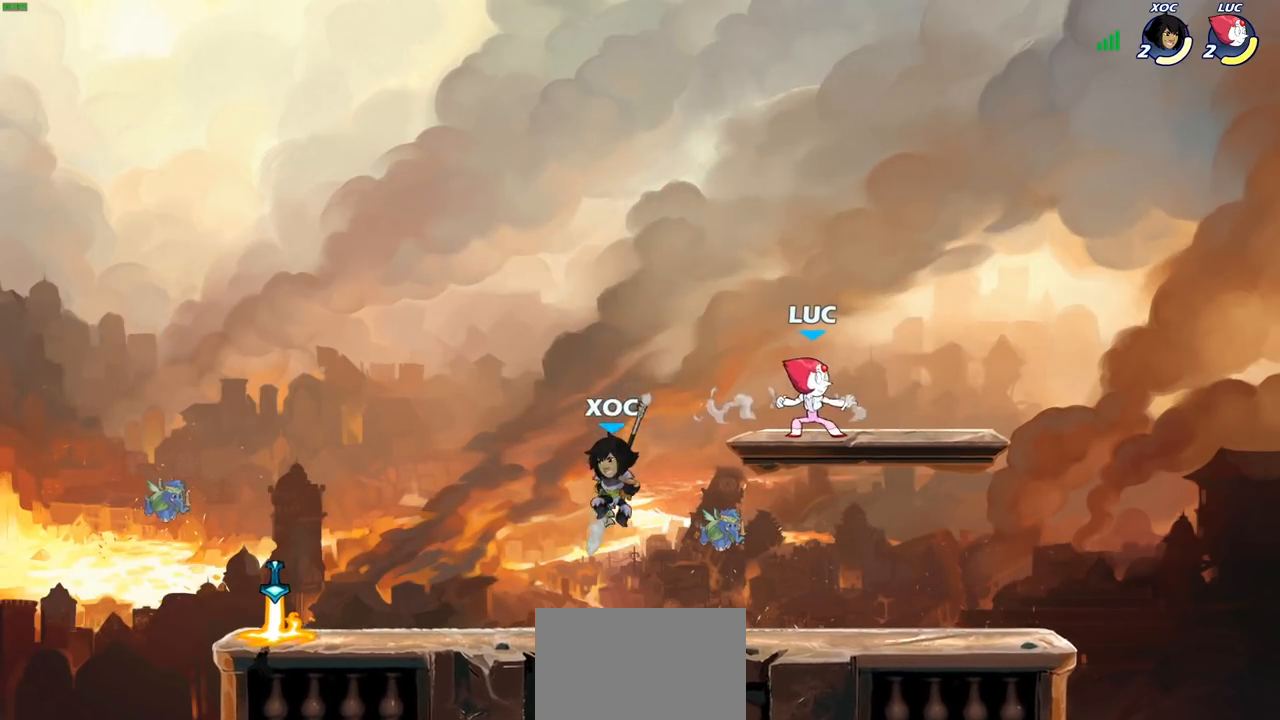
{"buttons": [], "left_stick": "right", "right_stick": "center", "events": [[133, "left_stick", "up-right"], [200, "left_stick", "up-left"], [400, "left_stick", "right"]]}
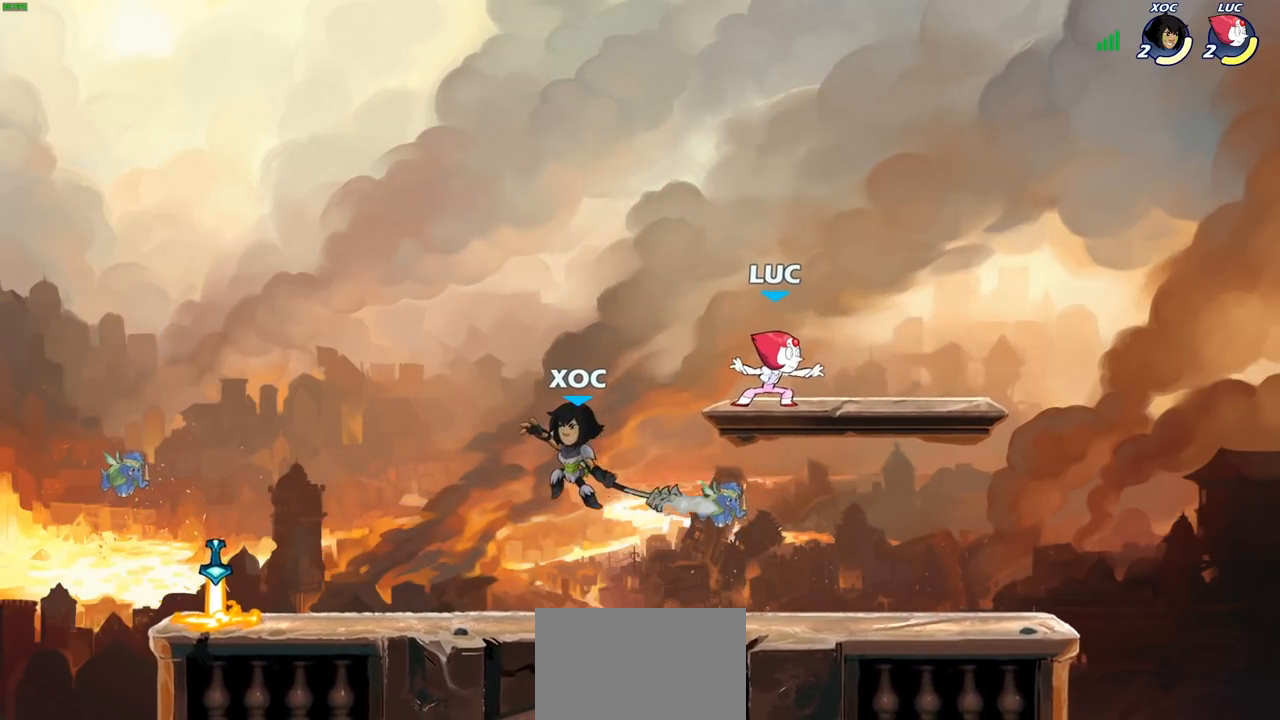
{"buttons": [], "left_stick": "left", "right_stick": "center", "events": [[217, "left_stick", "up-left"], [333, "left_stick", "left"]]}
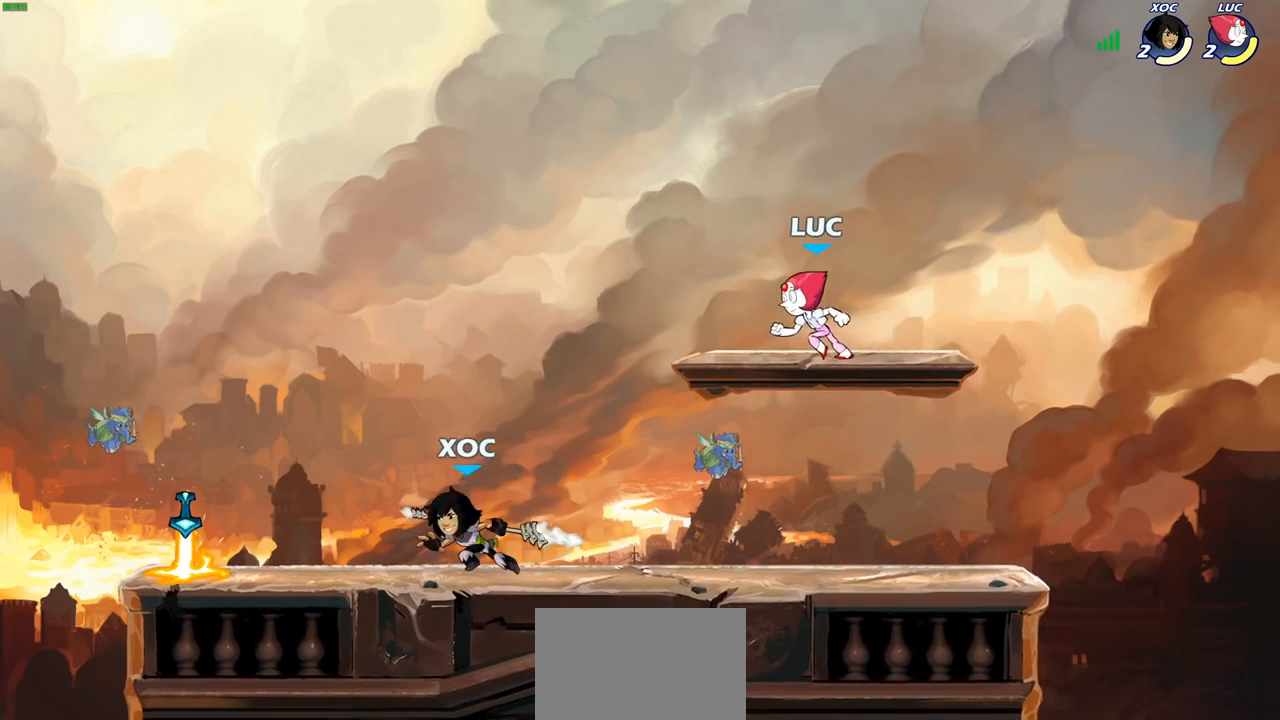
{"buttons": [], "left_stick": "center", "right_stick": "center", "events": [[117, "R2", "down"], [117, "left_stick", "down-left"], [217, "SQUARE", "down"], [283, "R2", "up"], [300, "SQUARE", "up"], [350, "left_stick", "center"]]}
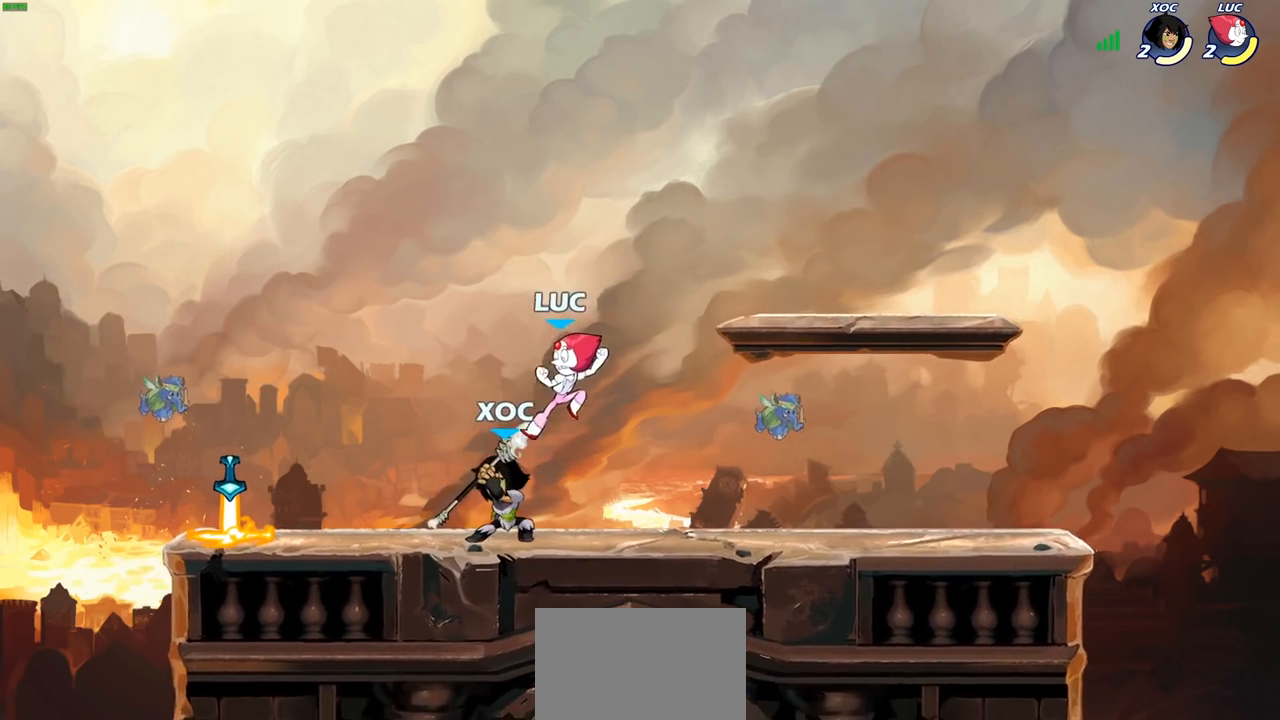
{"buttons": [], "left_stick": "center", "right_stick": "center", "events": [[317, "left_stick", "left"], [400, "CROSS", "down"], [417, "left_stick", "center"], [450, "SQUARE", "down"], [500, "CROSS", "up"], [500, "SQUARE", "up"]]}
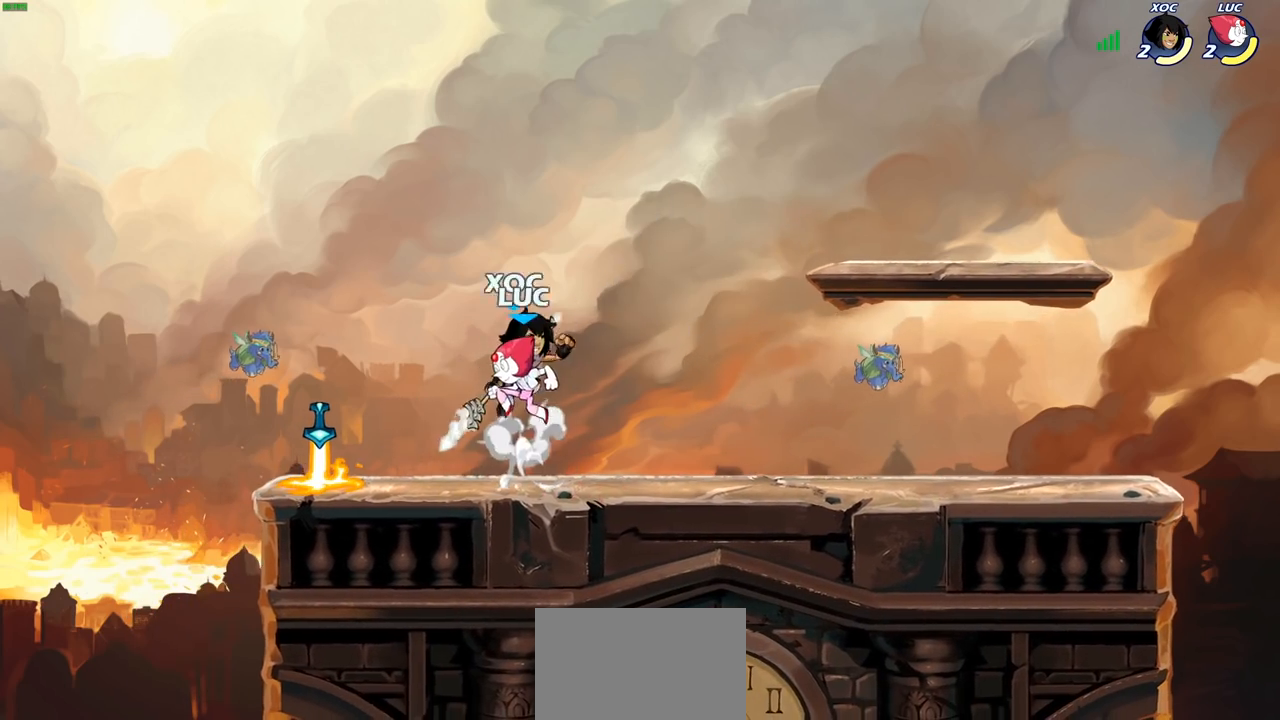
{"buttons": [], "left_stick": "left", "right_stick": "center", "events": [[400, "left_stick", "left"]]}
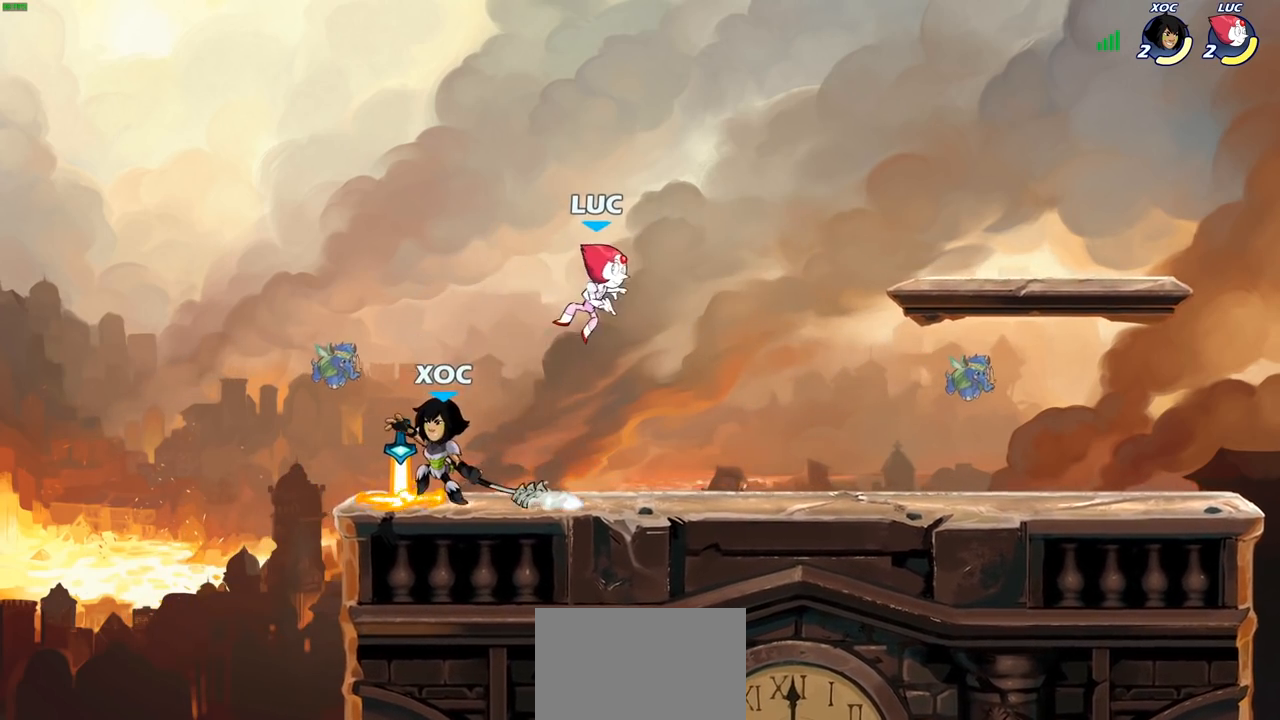
{"buttons": ["SQUARE"], "left_stick": "center", "right_stick": "center", "events": [[350, "R1", "down"], [400, "CROSS", "down"], [400, "left_stick", "up-right"], [433, "R1", "up"], [467, "CROSS", "up"], [500, "SQUARE", "down"], [500, "left_stick", "center"]]}
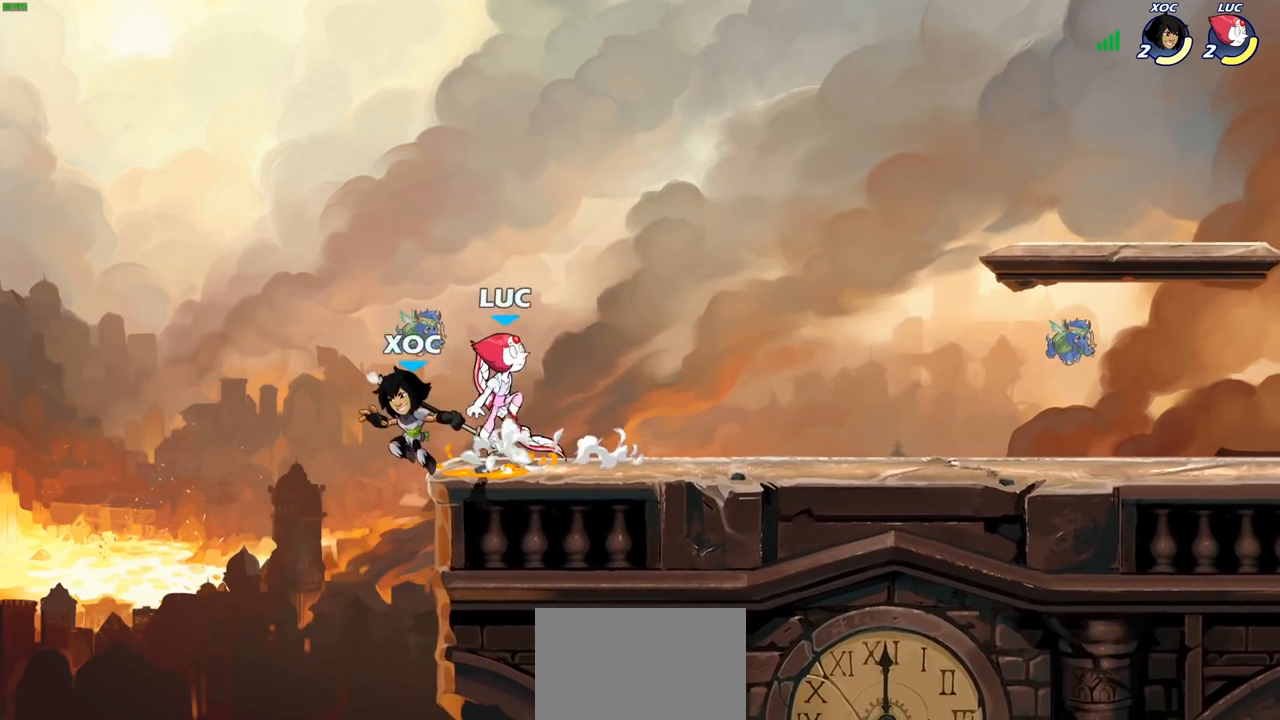
{"buttons": [], "left_stick": "right", "right_stick": "center", "events": [[67, "SQUARE", "up"], [433, "left_stick", "right"]]}